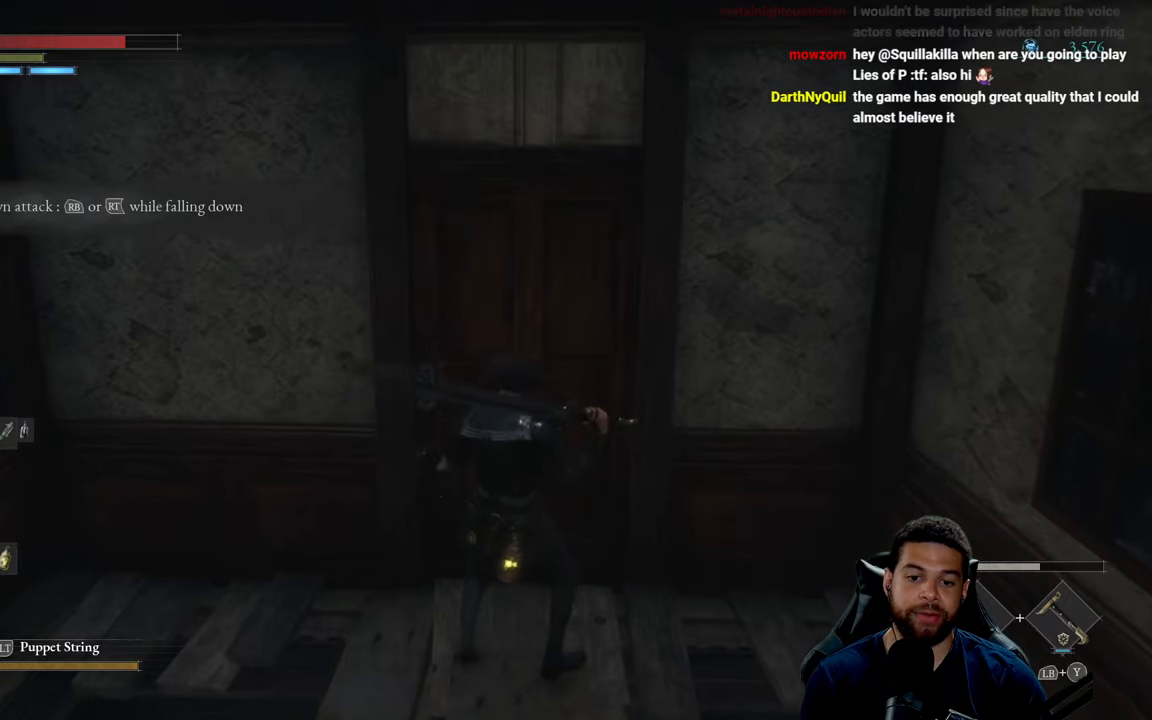
Gameplay with a controller (Xbox layout); each line is a JSON object with the inputs held at the frame after it. "events" lists button and stick changes between this image and that frame as [ms after this image, input, new state], when the widget could be followed in between.
{"buttons": [], "left_stick": "center", "right_stick": "center", "events": [[167, "left_stick", "up"], [367, "left_stick", "center"]]}
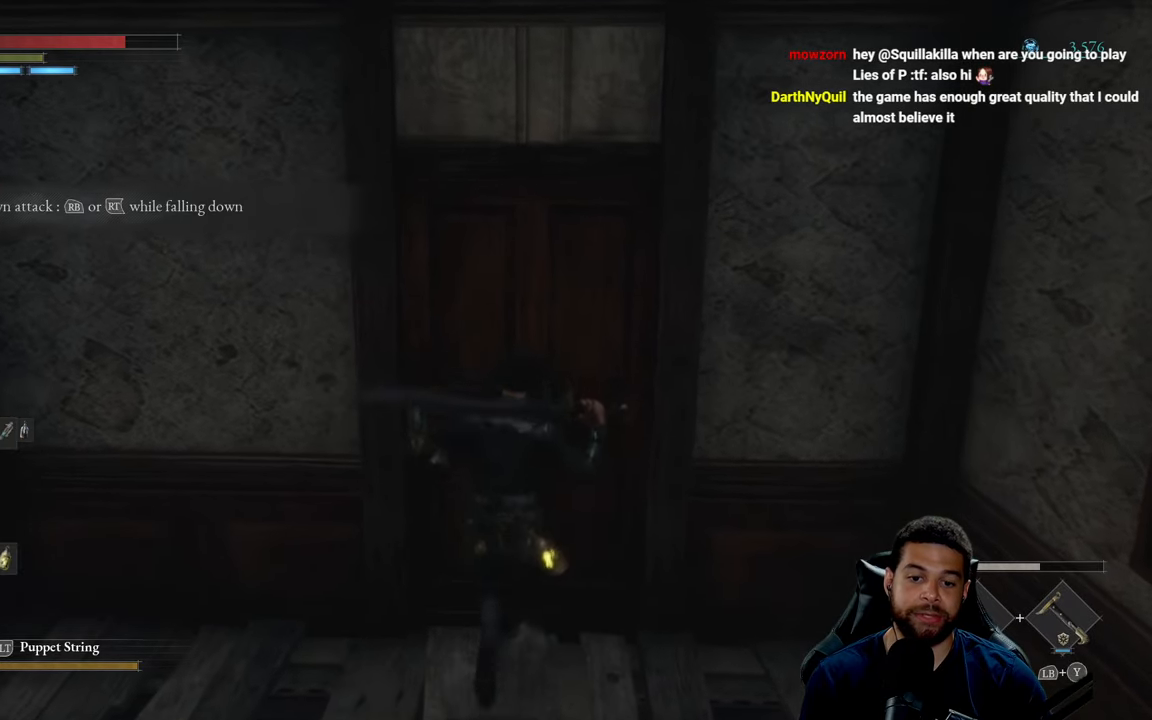
{"buttons": [], "left_stick": "center", "right_stick": "center", "events": []}
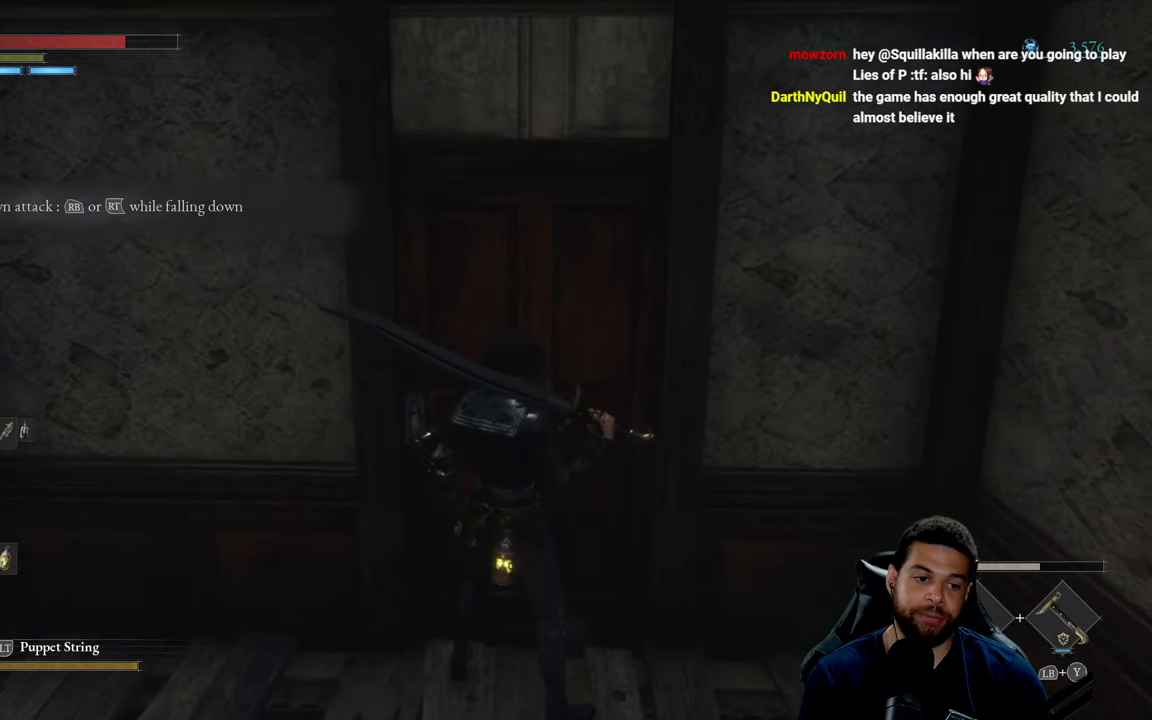
{"buttons": [], "left_stick": "center", "right_stick": "center", "events": []}
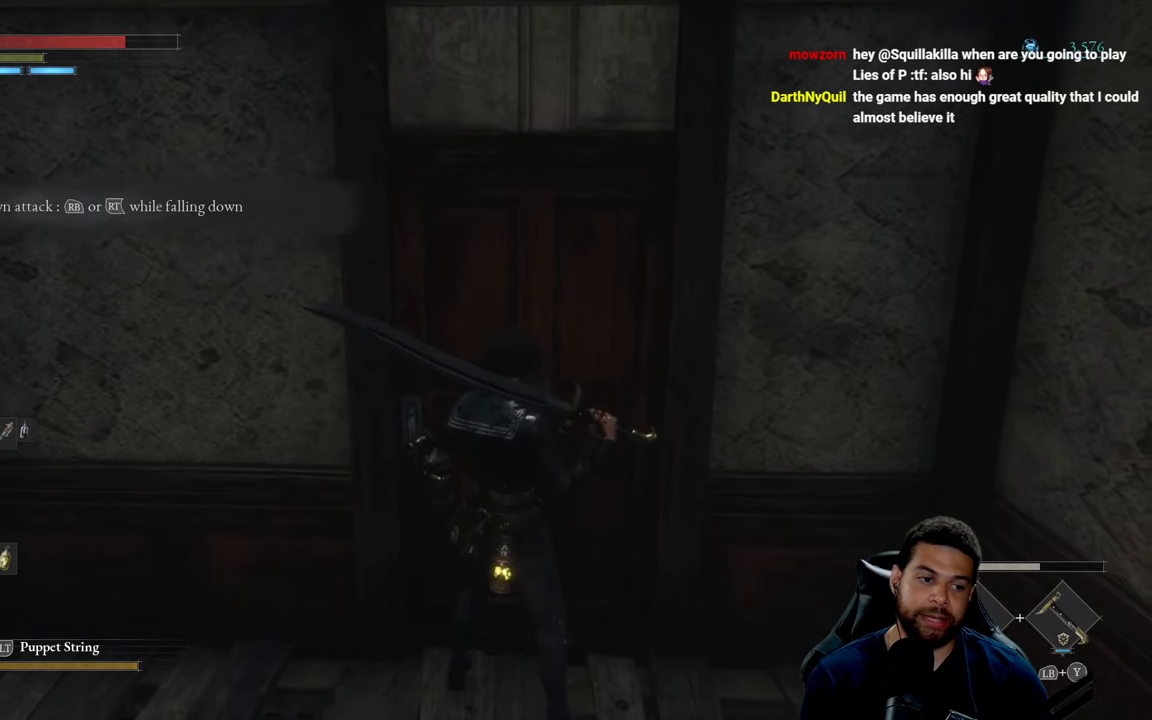
{"buttons": [], "left_stick": "center", "right_stick": "left", "events": [[483, "right_stick", "left"]]}
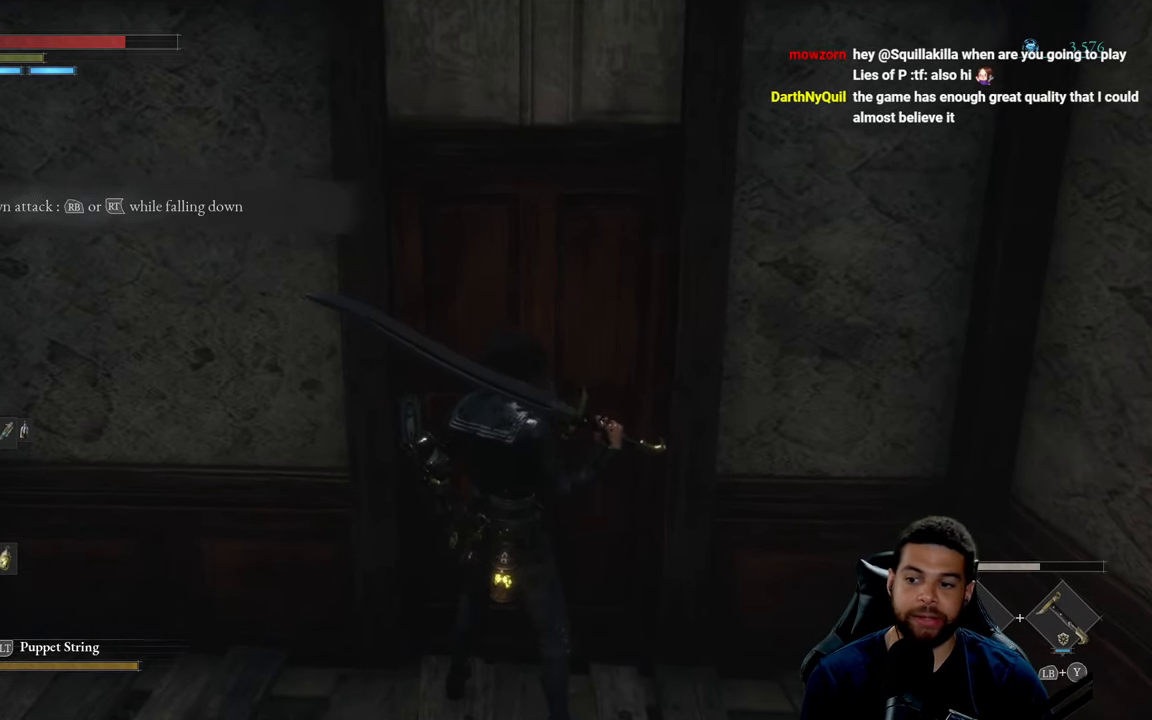
{"buttons": [], "left_stick": "center", "right_stick": "center", "events": [[100, "right_stick", "center"], [233, "A", "down"], [333, "A", "up"]]}
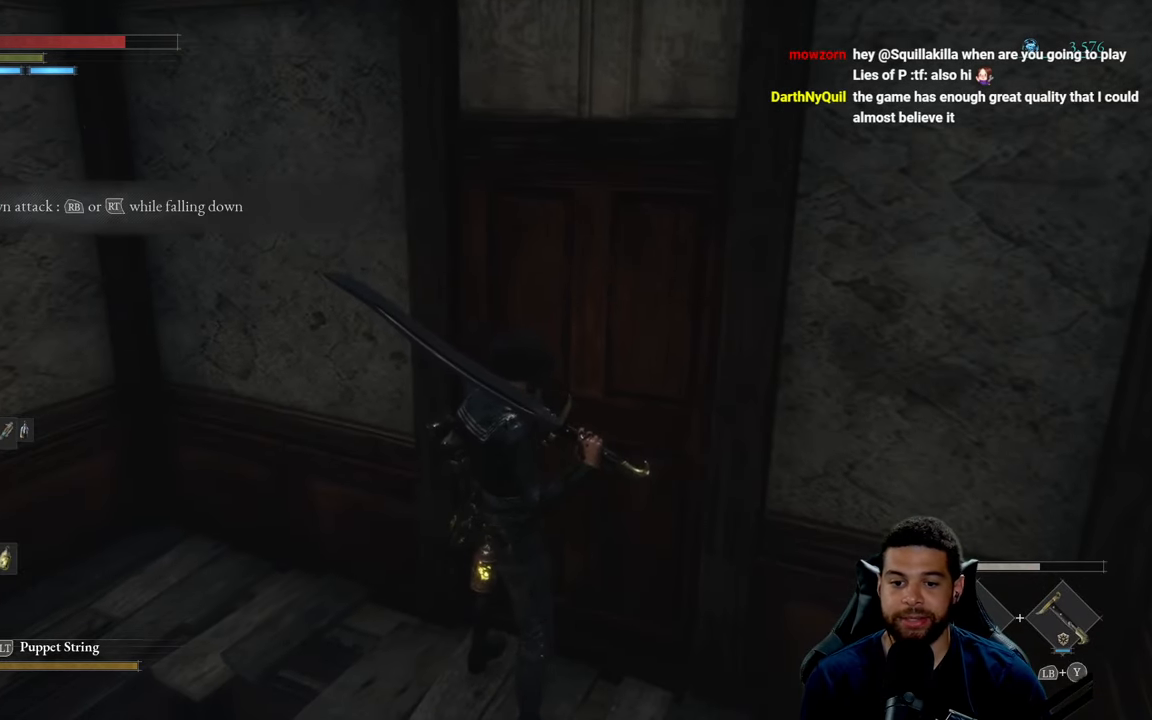
{"buttons": [], "left_stick": "left", "right_stick": "left", "events": [[17, "right_stick", "left"], [183, "left_stick", "down-left"], [300, "left_stick", "left"]]}
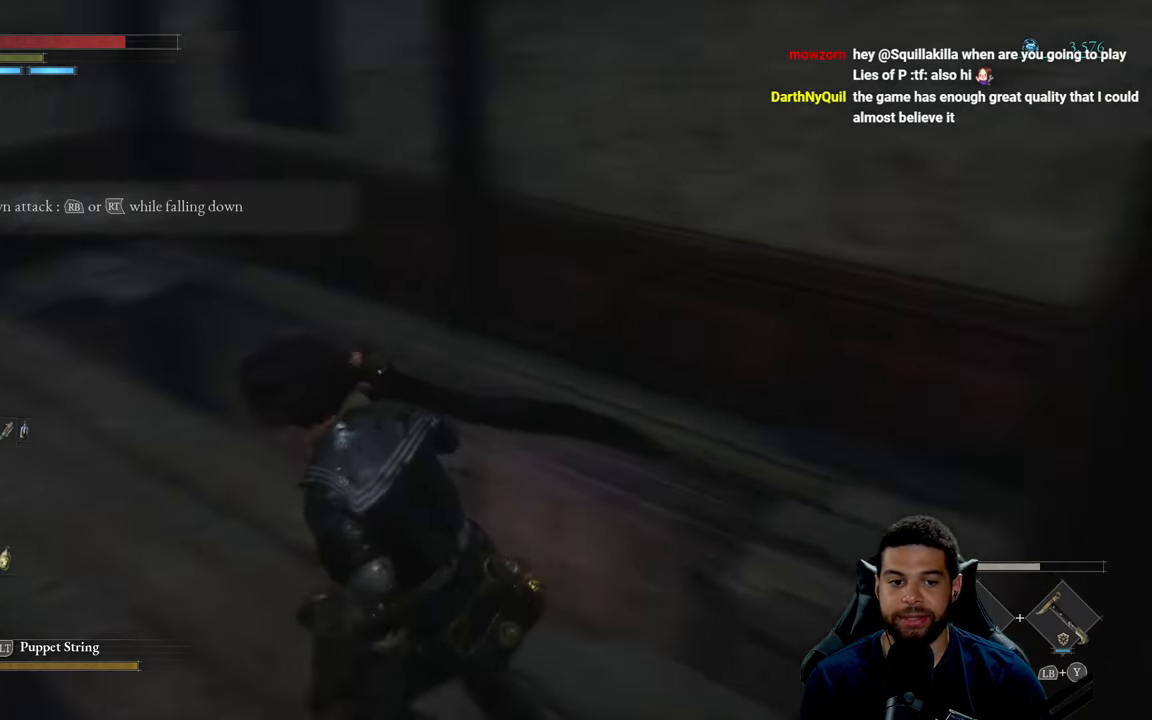
{"buttons": [], "left_stick": "up", "right_stick": "center", "events": [[50, "right_stick", "up-left"], [117, "left_stick", "up"], [150, "right_stick", "center"], [350, "right_stick", "left"], [467, "right_stick", "center"]]}
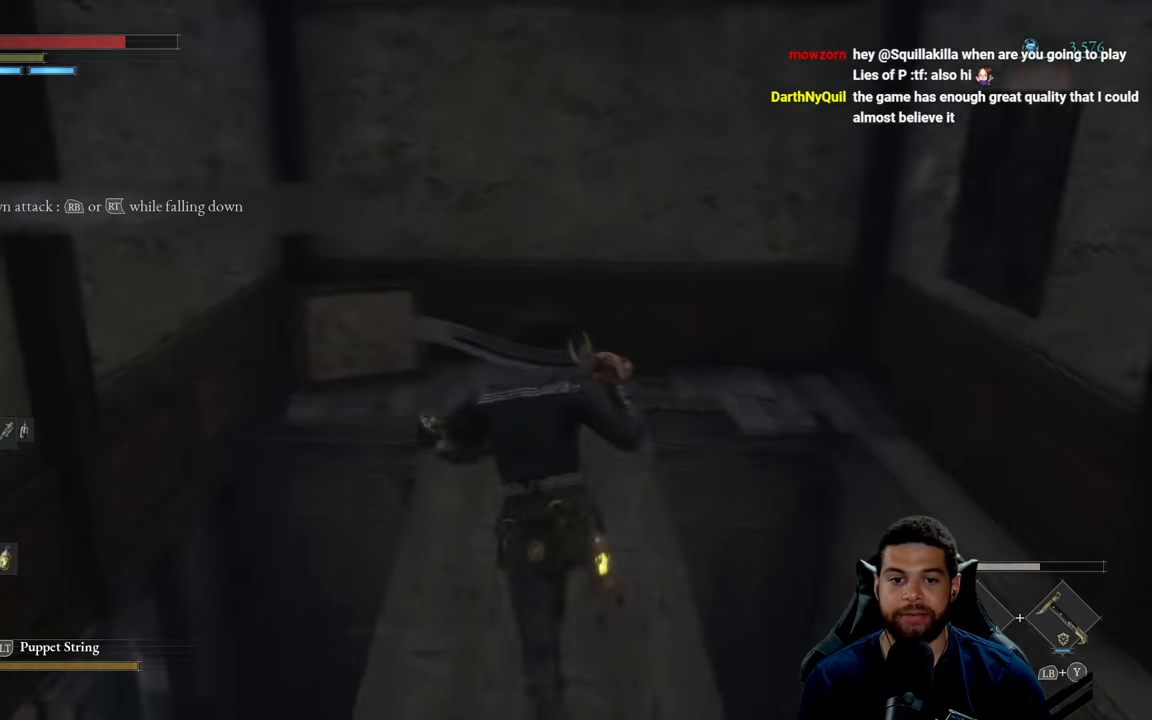
{"buttons": [], "left_stick": "up-right", "right_stick": "center", "events": [[117, "right_stick", "left"], [183, "right_stick", "center"], [367, "right_stick", "left"], [483, "left_stick", "up-right"], [500, "right_stick", "center"]]}
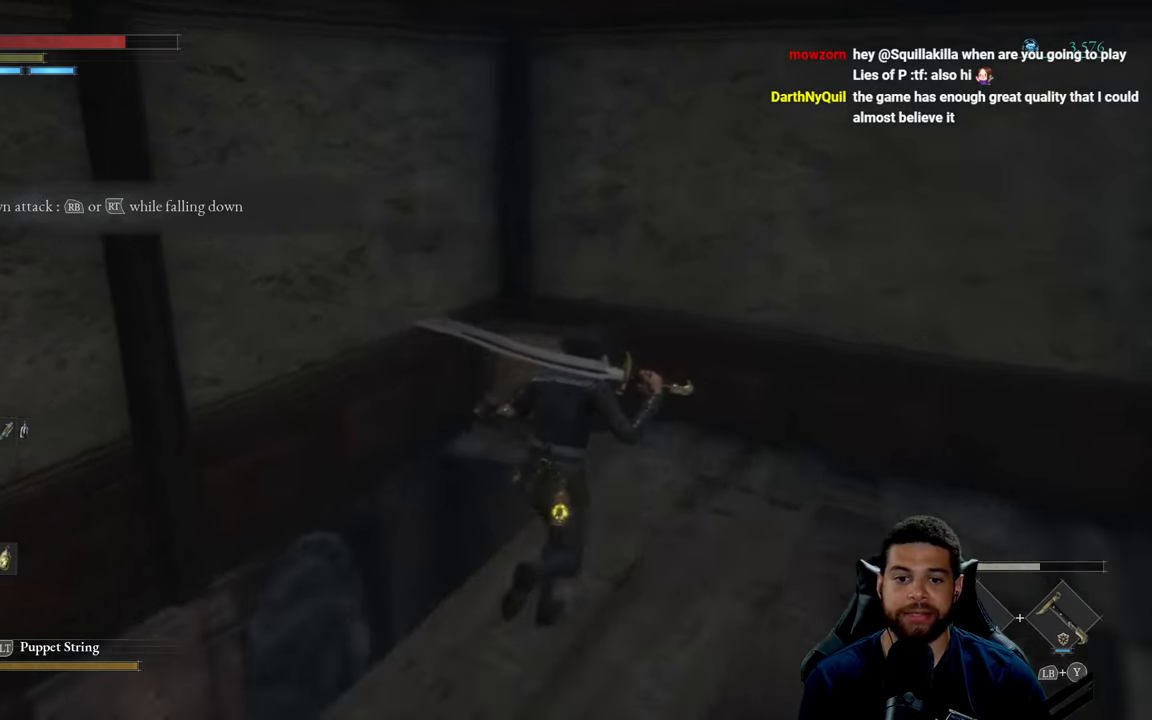
{"buttons": [], "left_stick": "center", "right_stick": "down-left", "events": [[83, "right_stick", "down-left"], [150, "left_stick", "center"]]}
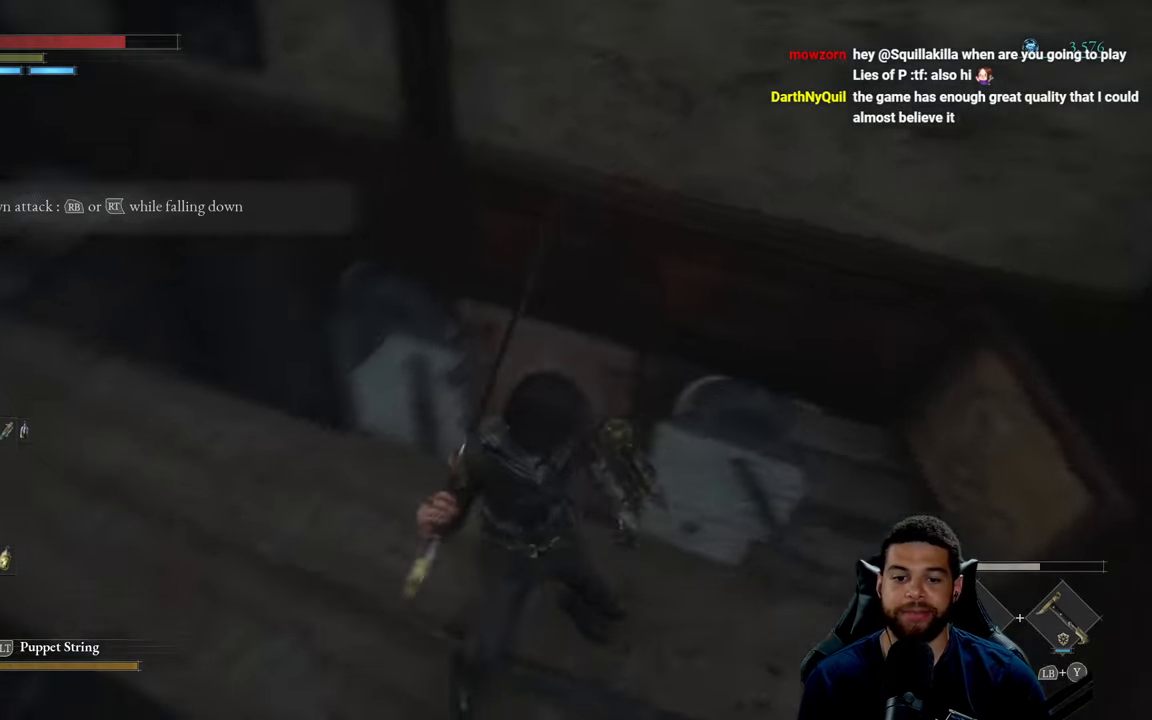
{"buttons": [], "left_stick": "down-left", "right_stick": "down-left", "events": [[84, "right_stick", "center"], [134, "left_stick", "up-right"], [167, "right_stick", "down-left"], [350, "left_stick", "left"], [500, "left_stick", "down-left"]]}
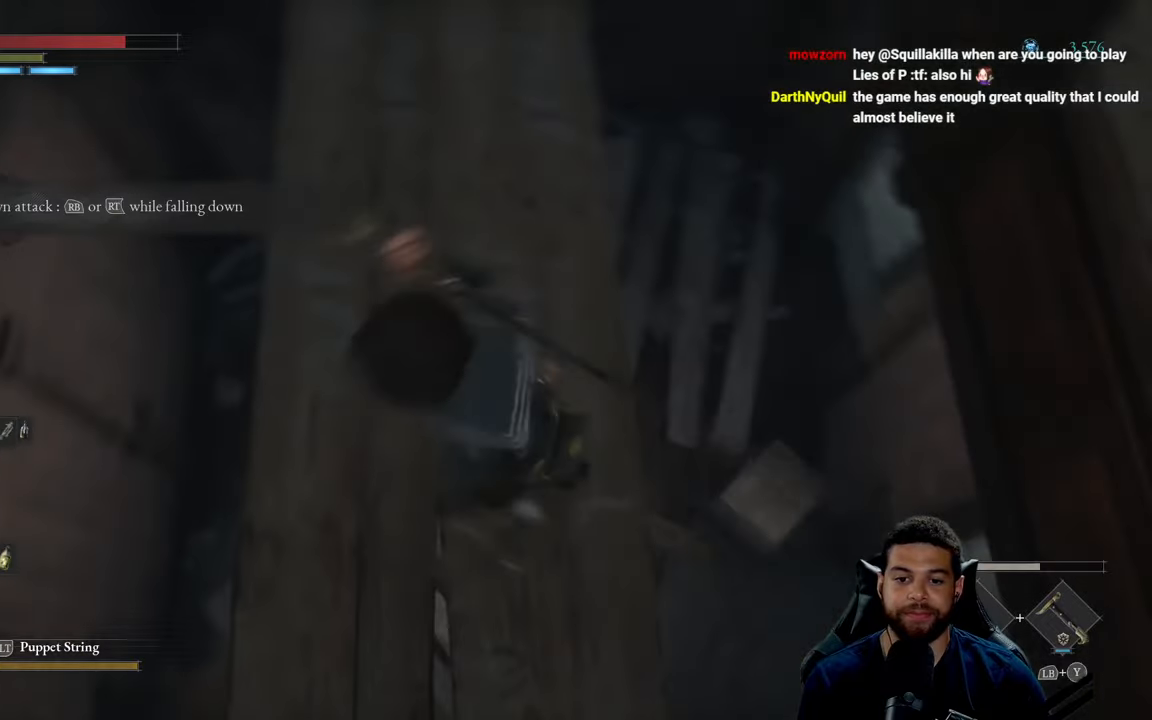
{"buttons": [], "left_stick": "right", "right_stick": "up-left", "events": [[117, "left_stick", "center"], [117, "right_stick", "center"], [300, "left_stick", "right"], [417, "right_stick", "up-left"]]}
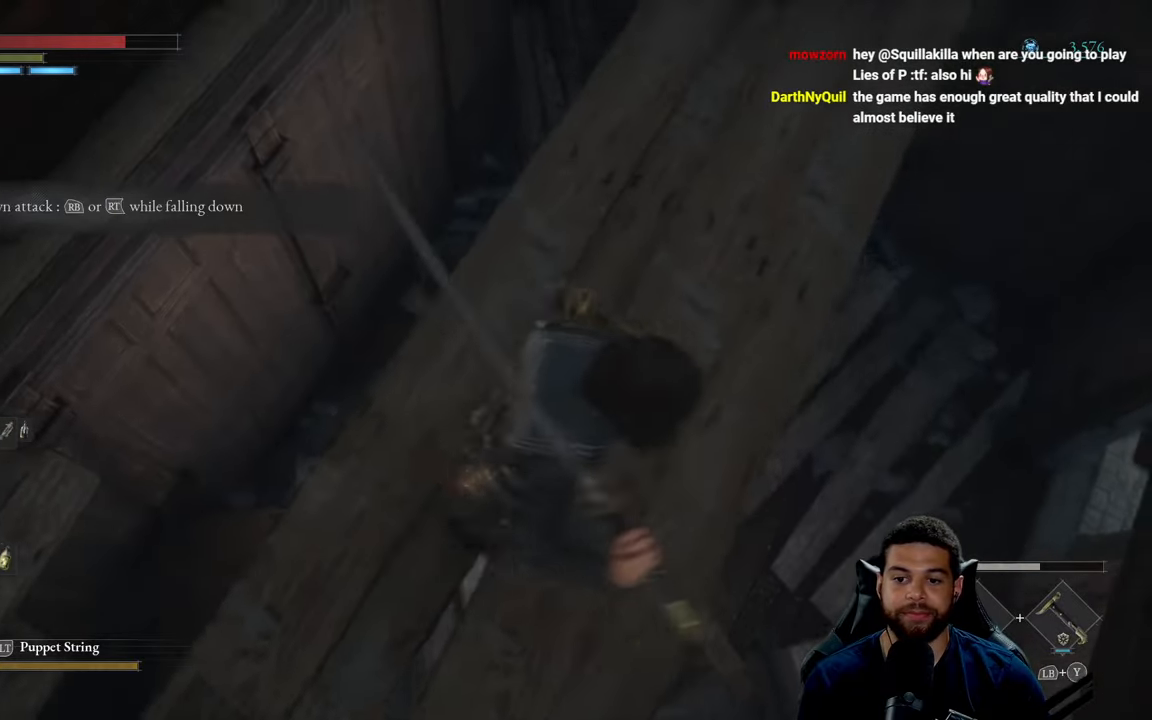
{"buttons": [], "left_stick": "right", "right_stick": "up-left", "events": []}
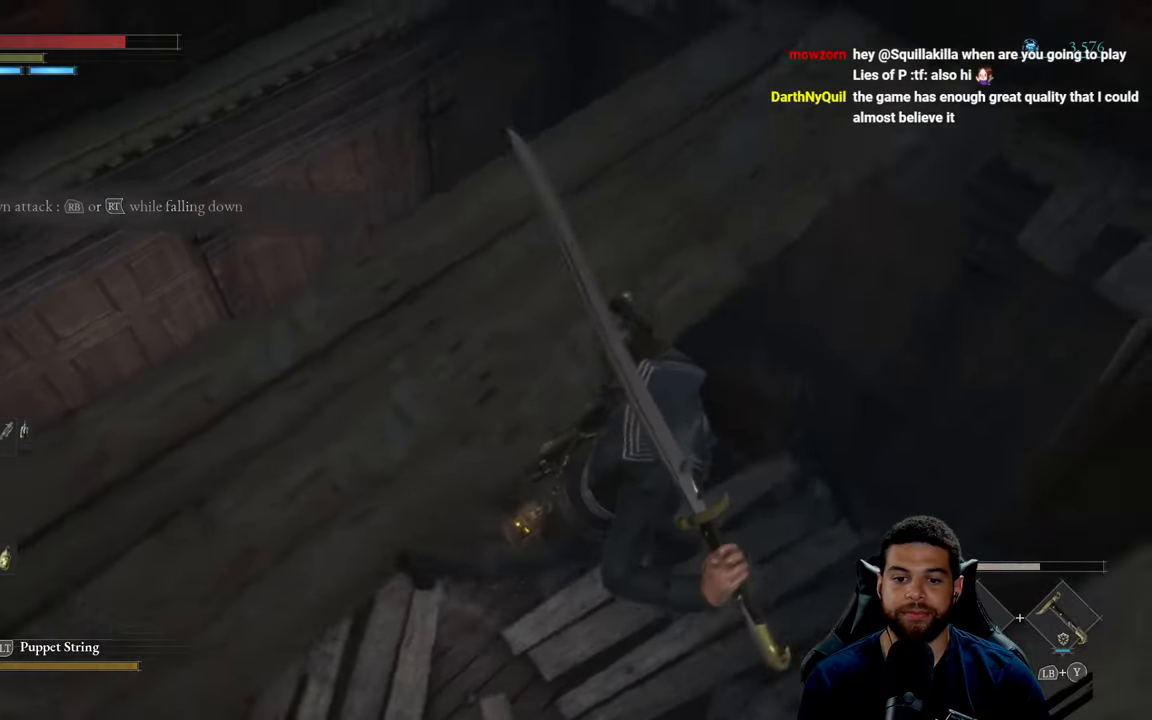
{"buttons": [], "left_stick": "up", "right_stick": "up-left", "events": [[34, "left_stick", "center"], [450, "left_stick", "up"]]}
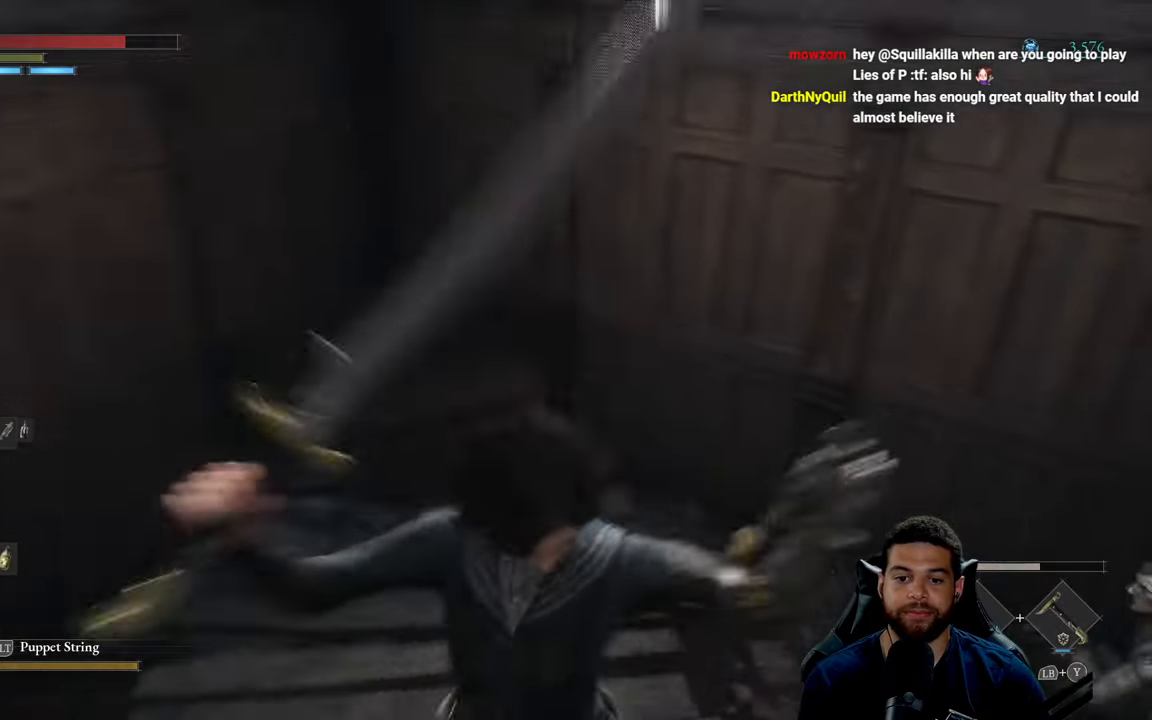
{"buttons": [], "left_stick": "up", "right_stick": "up-left", "events": [[134, "left_stick", "up-left"], [134, "right_stick", "right"], [250, "right_stick", "center"], [300, "right_stick", "up-left"], [500, "left_stick", "up"]]}
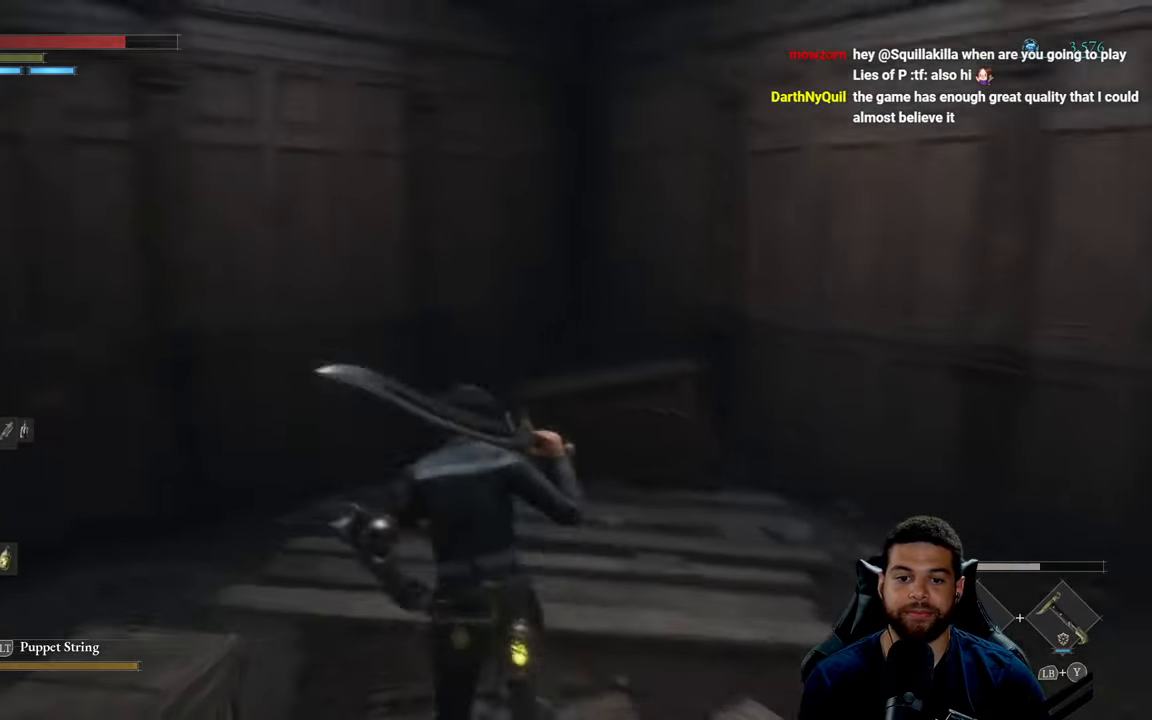
{"buttons": ["B"], "left_stick": "down-left", "right_stick": "center", "events": [[67, "right_stick", "up-right"], [117, "left_stick", "up-left"], [117, "right_stick", "right"], [217, "left_stick", "left"], [384, "right_stick", "center"], [467, "B", "down"], [484, "left_stick", "down-left"]]}
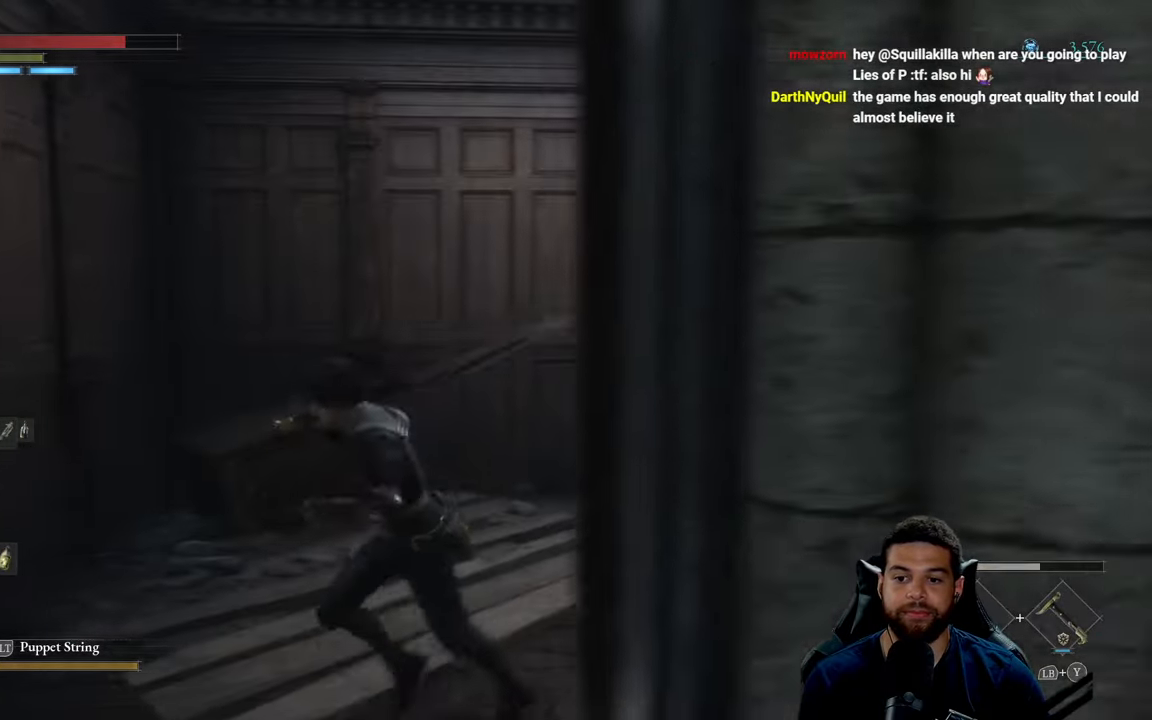
{"buttons": [], "left_stick": "up-left", "right_stick": "center", "events": [[17, "B", "up"], [184, "right_stick", "right"], [417, "left_stick", "up-left"], [467, "right_stick", "center"]]}
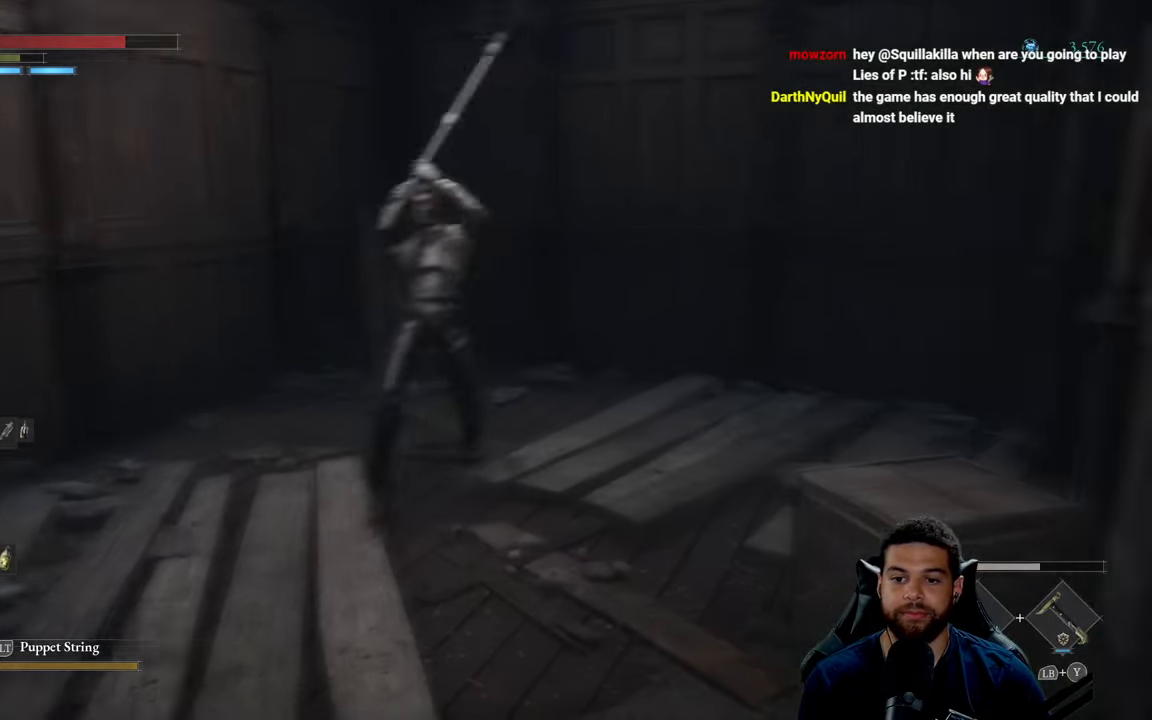
{"buttons": [], "left_stick": "up-left", "right_stick": "center", "events": [[167, "left_stick", "left"], [350, "left_stick", "up-left"], [384, "B", "down"], [467, "B", "up"]]}
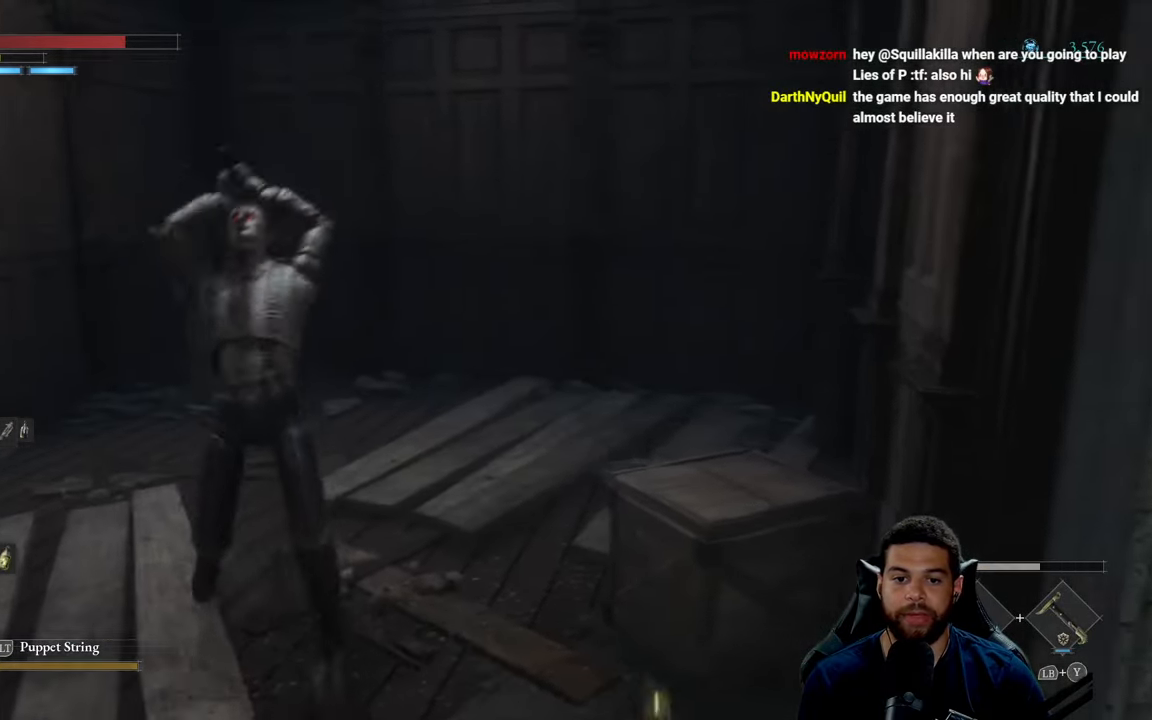
{"buttons": [], "left_stick": "up-left", "right_stick": "right", "events": [[200, "right_stick", "right"]]}
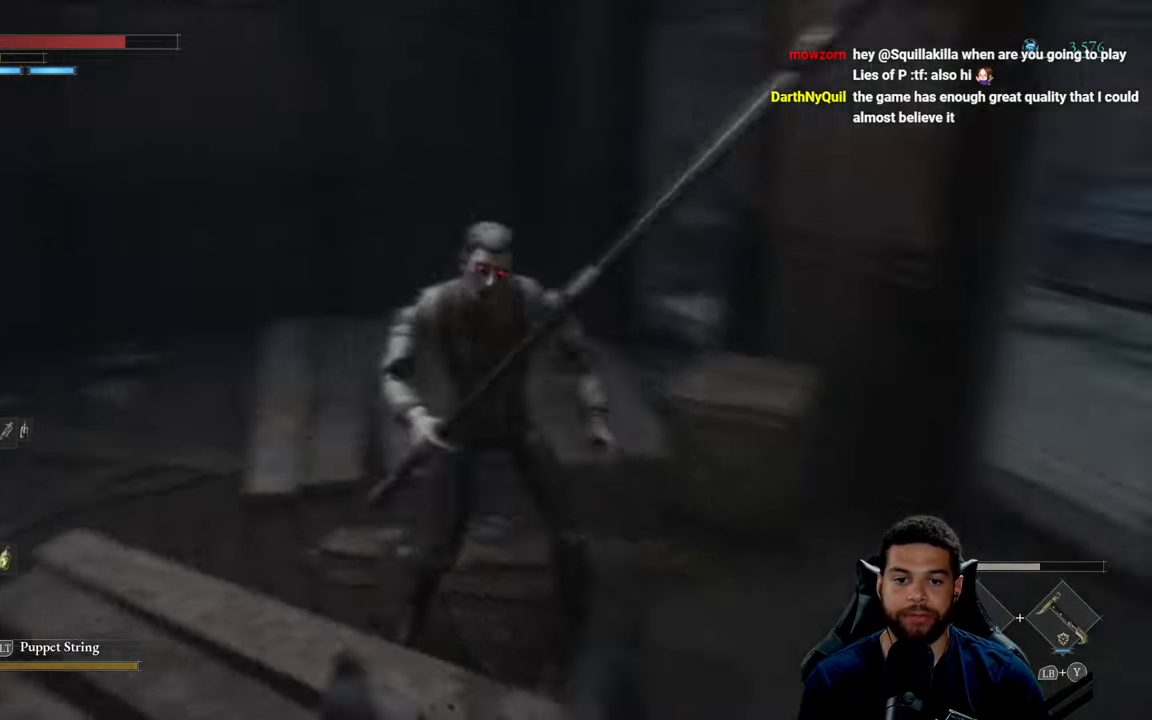
{"buttons": ["B"], "left_stick": "up-left", "right_stick": "center", "events": [[34, "left_stick", "left"], [134, "right_stick", "center"], [450, "B", "down"], [467, "left_stick", "up-left"]]}
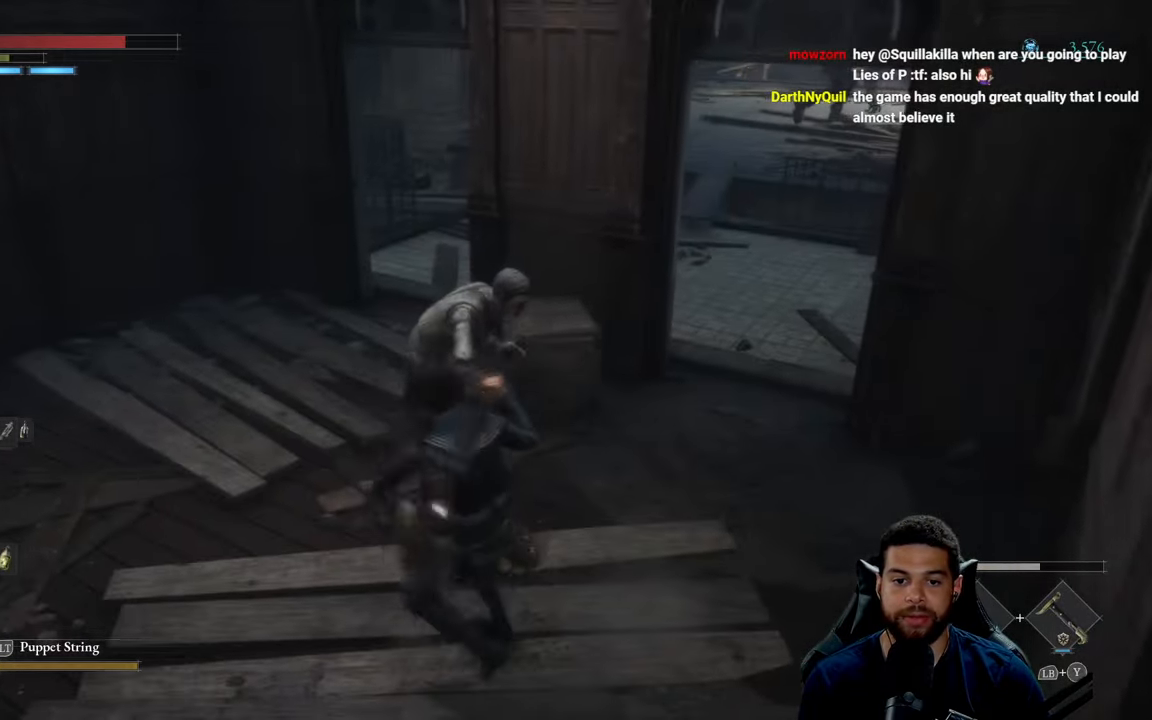
{"buttons": ["B"], "left_stick": "up-left", "right_stick": "down-right", "events": [[383, "right_stick", "down-right"]]}
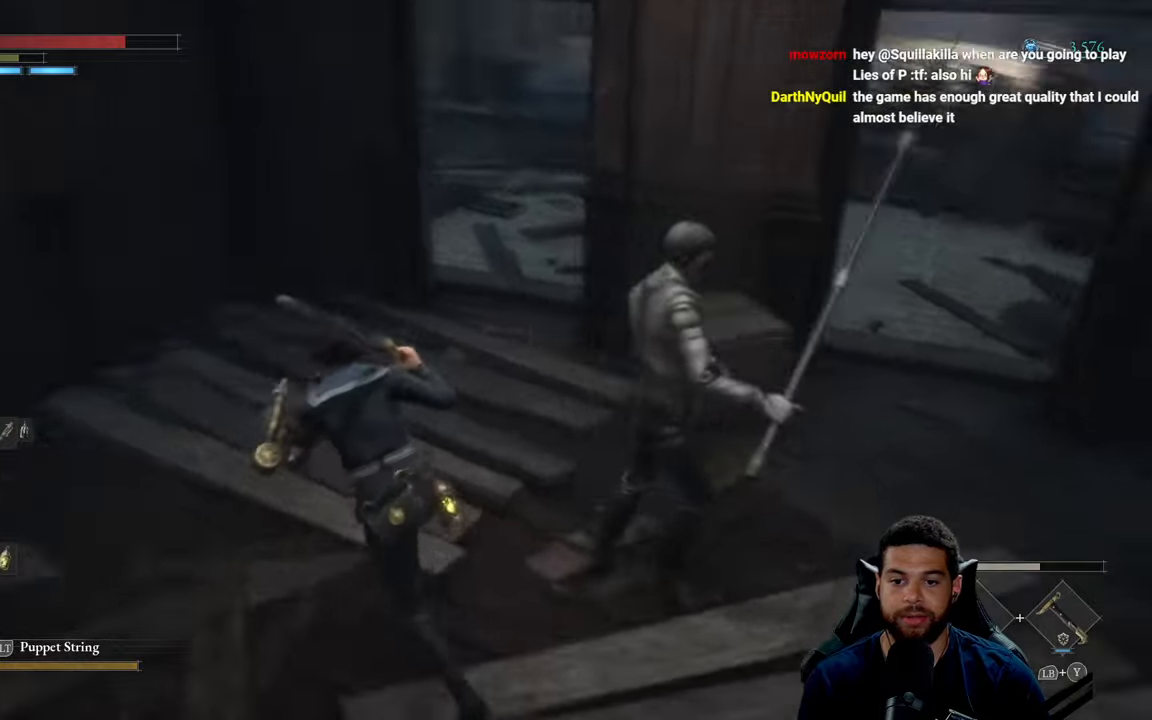
{"buttons": ["R1", "R3"], "left_stick": "center", "right_stick": "center", "events": [[50, "right_stick", "right"], [100, "left_stick", "up"], [166, "right_stick", "center"], [200, "left_stick", "up-right"], [266, "B", "up"], [300, "left_stick", "right"], [466, "R1", "down"], [466, "R3", "down"], [483, "left_stick", "center"]]}
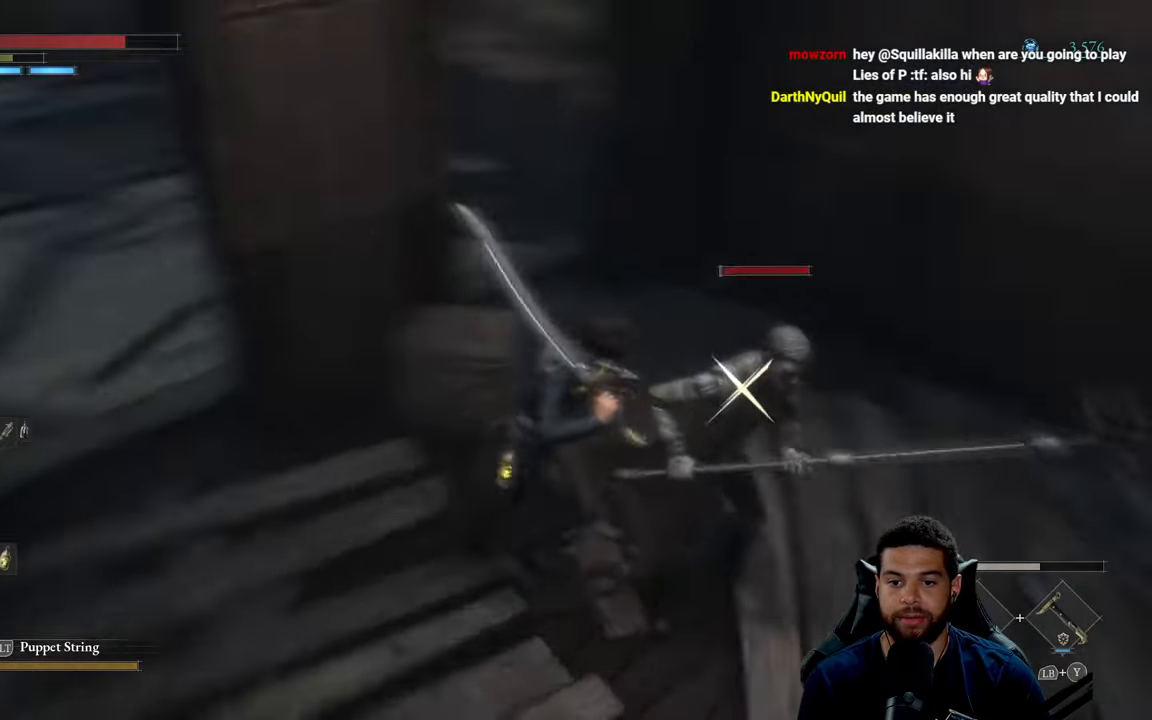
{"buttons": [], "left_stick": "center", "right_stick": "center", "events": [[50, "R1", "up"], [66, "R3", "up"]]}
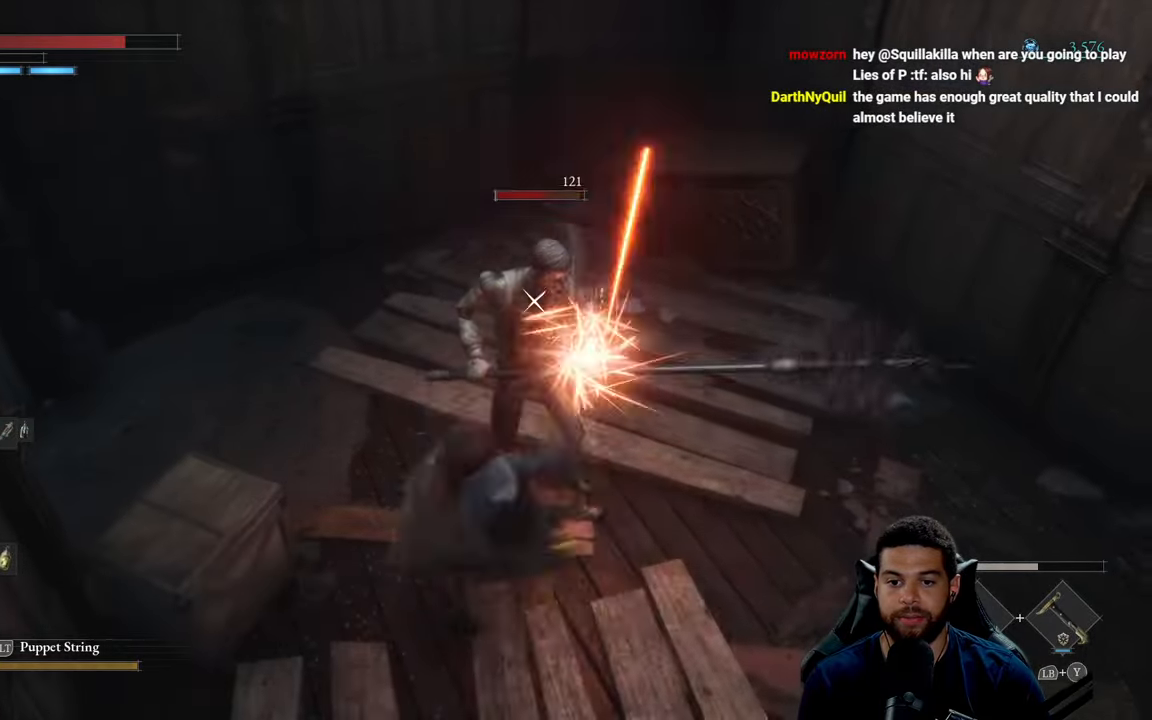
{"buttons": [], "left_stick": "center", "right_stick": "center", "events": [[250, "R1", "down"], [350, "R1", "up"], [416, "R1", "down"], [483, "R1", "up"]]}
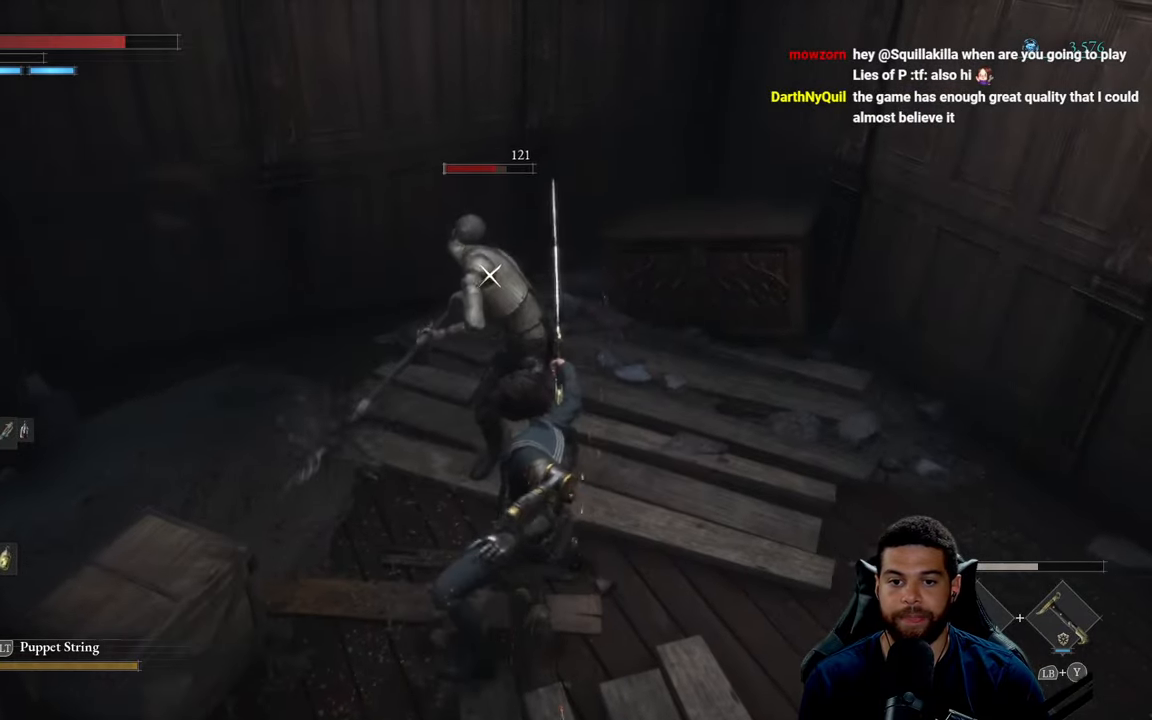
{"buttons": [], "left_stick": "center", "right_stick": "center", "events": []}
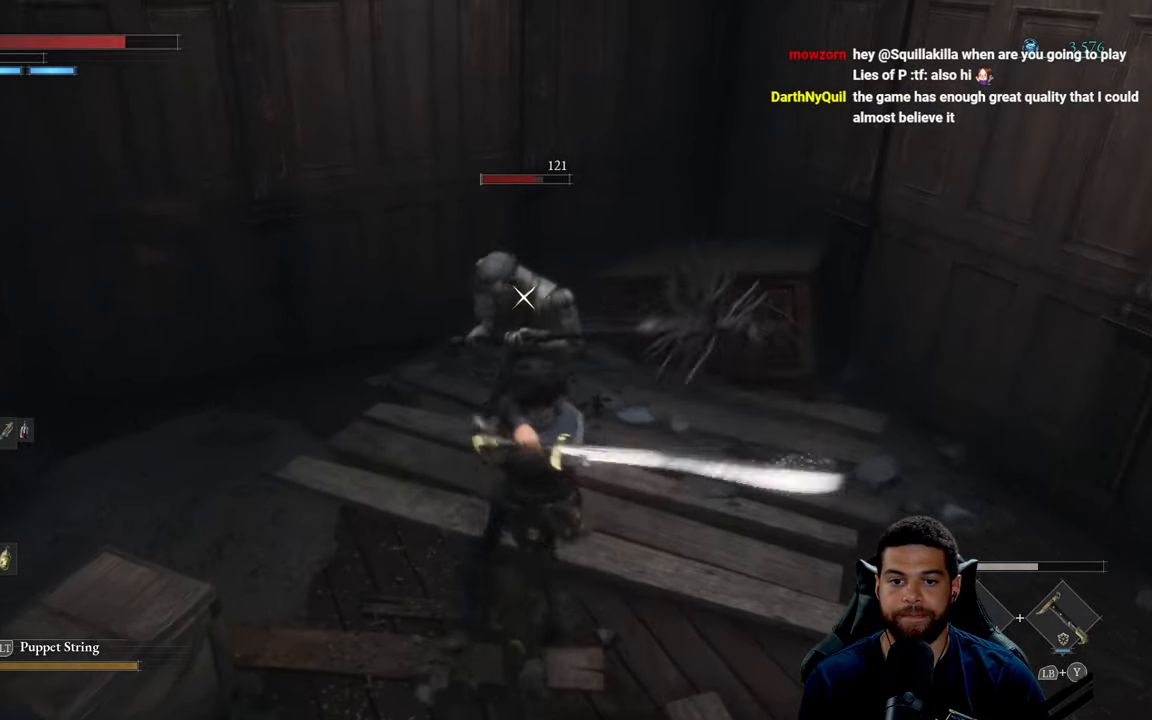
{"buttons": [], "left_stick": "center", "right_stick": "center", "events": [[216, "R1", "down"], [266, "R1", "up"]]}
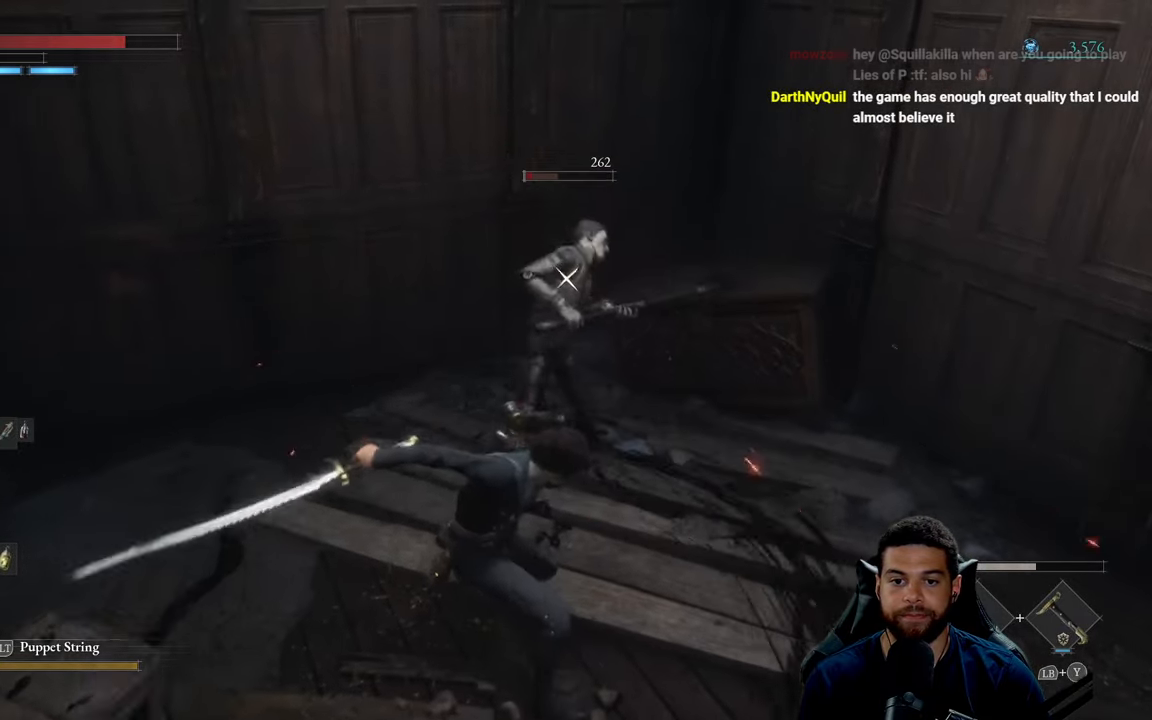
{"buttons": [], "left_stick": "center", "right_stick": "center", "events": [[283, "R1", "down"], [333, "R1", "up"]]}
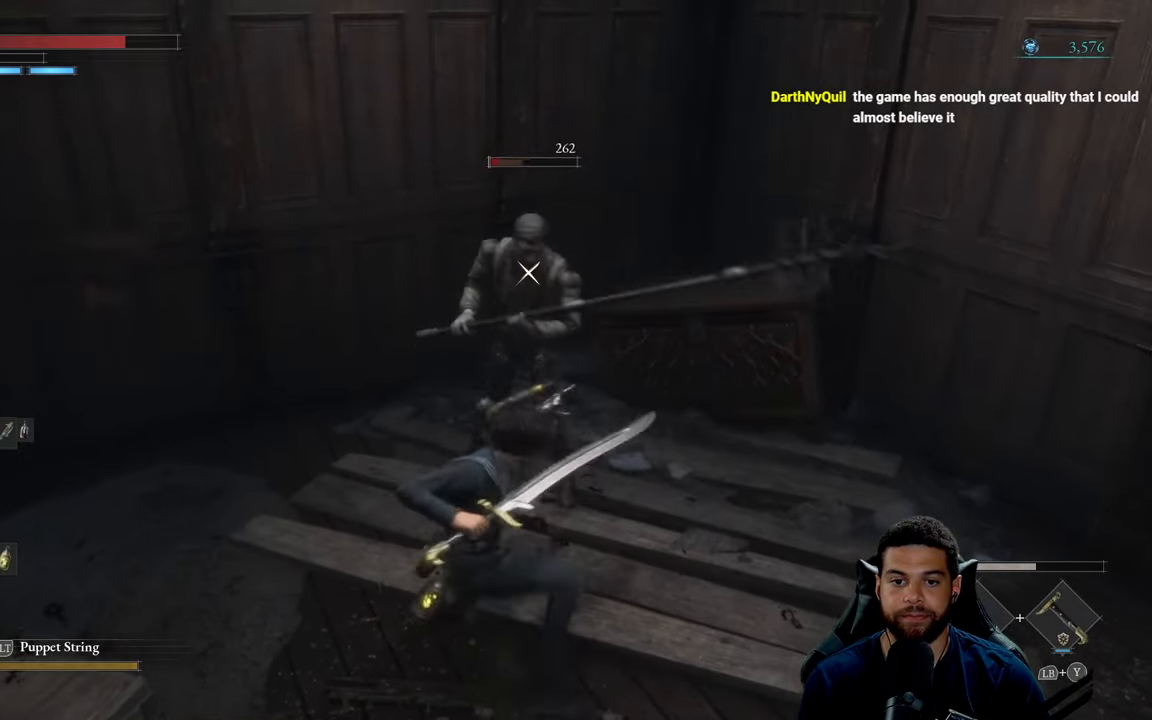
{"buttons": [], "left_stick": "down-right", "right_stick": "left", "events": [[116, "right_stick", "left"], [200, "R3", "down"], [250, "left_stick", "down"], [333, "R3", "up"], [416, "left_stick", "down-right"]]}
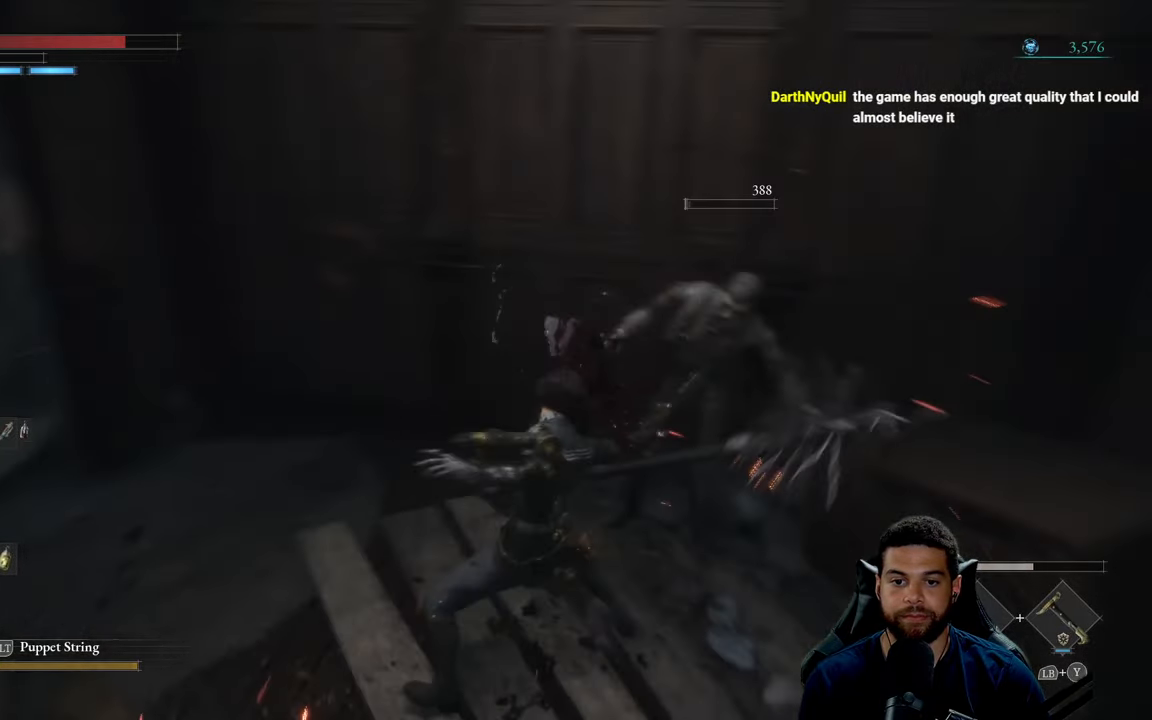
{"buttons": [], "left_stick": "down-right", "right_stick": "left", "events": []}
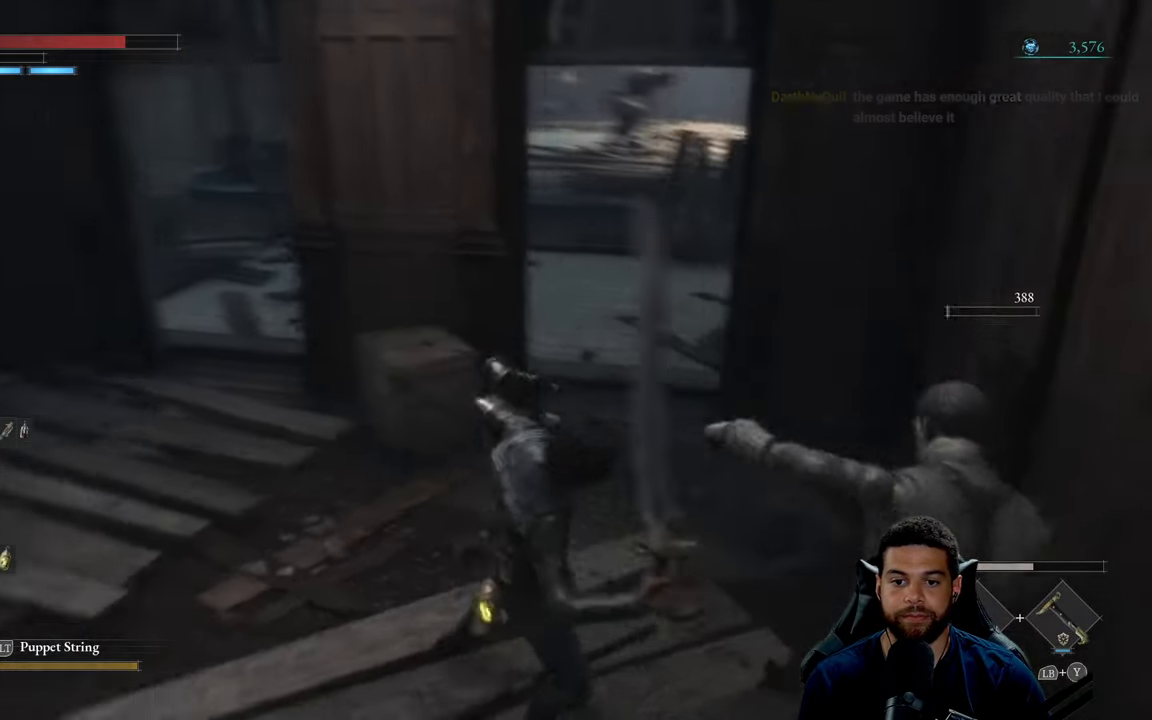
{"buttons": [], "left_stick": "down-right", "right_stick": "center", "events": [[66, "right_stick", "up-left"], [216, "right_stick", "center"]]}
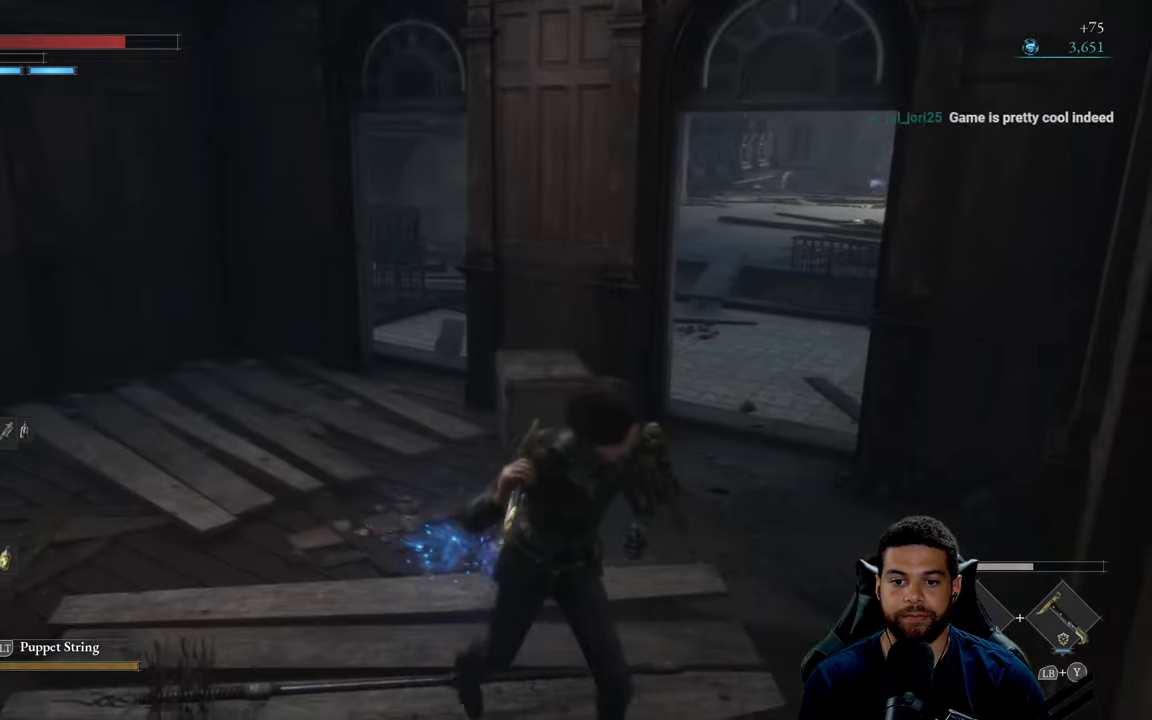
{"buttons": [], "left_stick": "up-left", "right_stick": "center", "events": [[50, "left_stick", "down"], [150, "right_stick", "right"], [267, "left_stick", "left"], [317, "left_stick", "up-left"], [400, "right_stick", "center"]]}